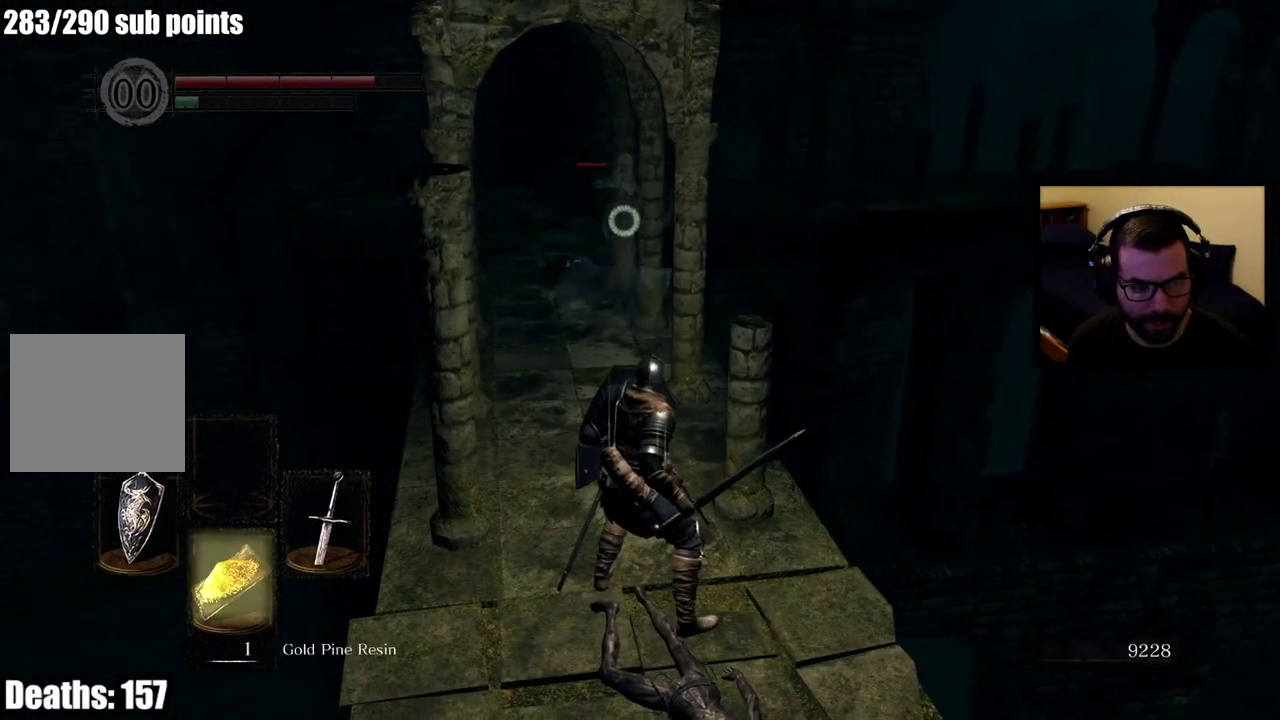
Gameplay with a controller (PlayStation layout); each line is a JSON object with the inputs held at the frame after it. "events" lists button and stick changes between this image and that frame as [ms after this image, input, new state], when the widget could be followed in between.
{"buttons": ["L1"], "left_stick": "center", "right_stick": "center", "events": [[33, "DPAD_DOWN", "up"], [383, "DPAD_DOWN", "down"], [483, "DPAD_DOWN", "up"]]}
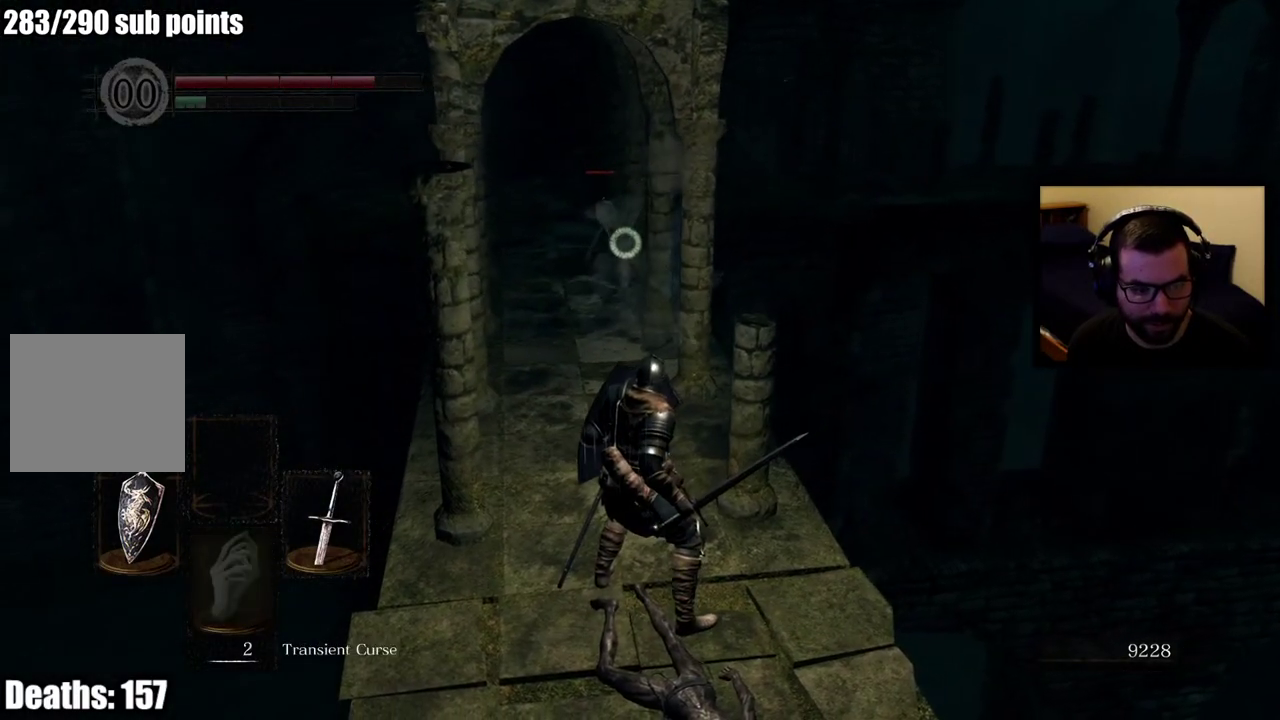
{"buttons": ["L1"], "left_stick": "center", "right_stick": "center", "events": []}
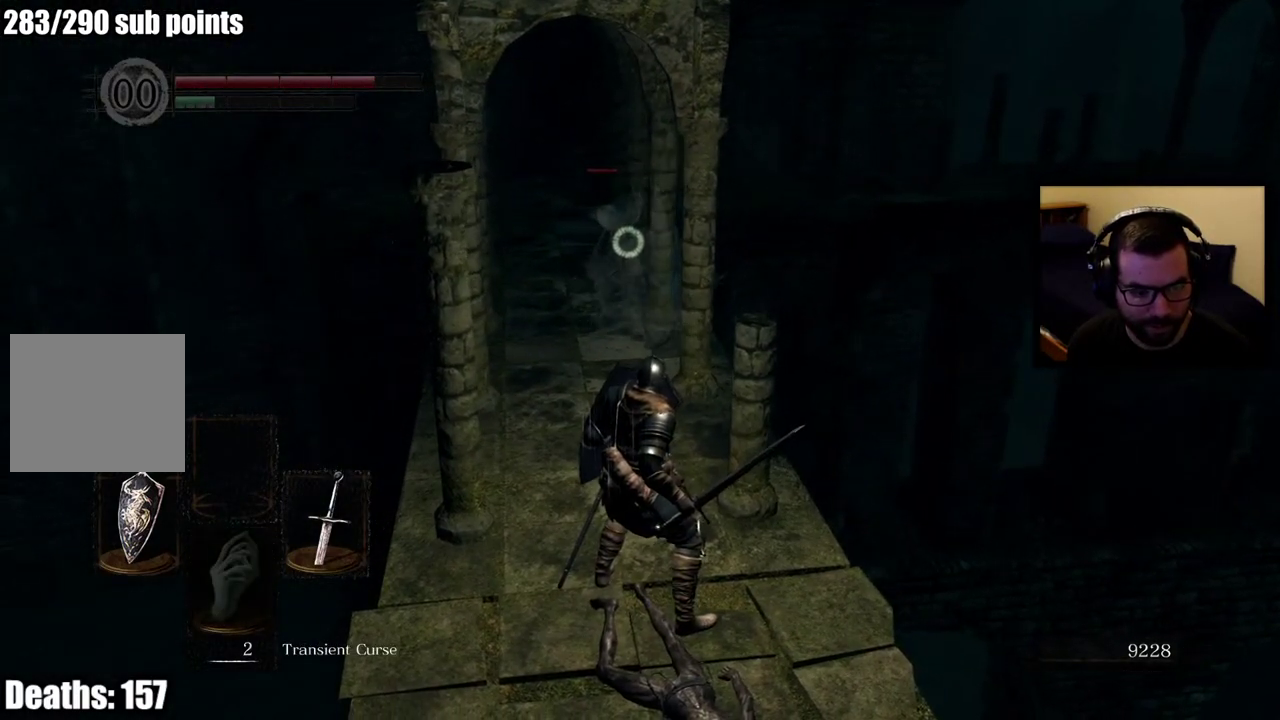
{"buttons": ["SQUARE"], "left_stick": "center", "right_stick": "center", "events": [[150, "SQUARE", "down"], [200, "L1", "up"], [233, "SQUARE", "up"], [333, "SQUARE", "down"], [400, "SQUARE", "up"], [483, "SQUARE", "down"]]}
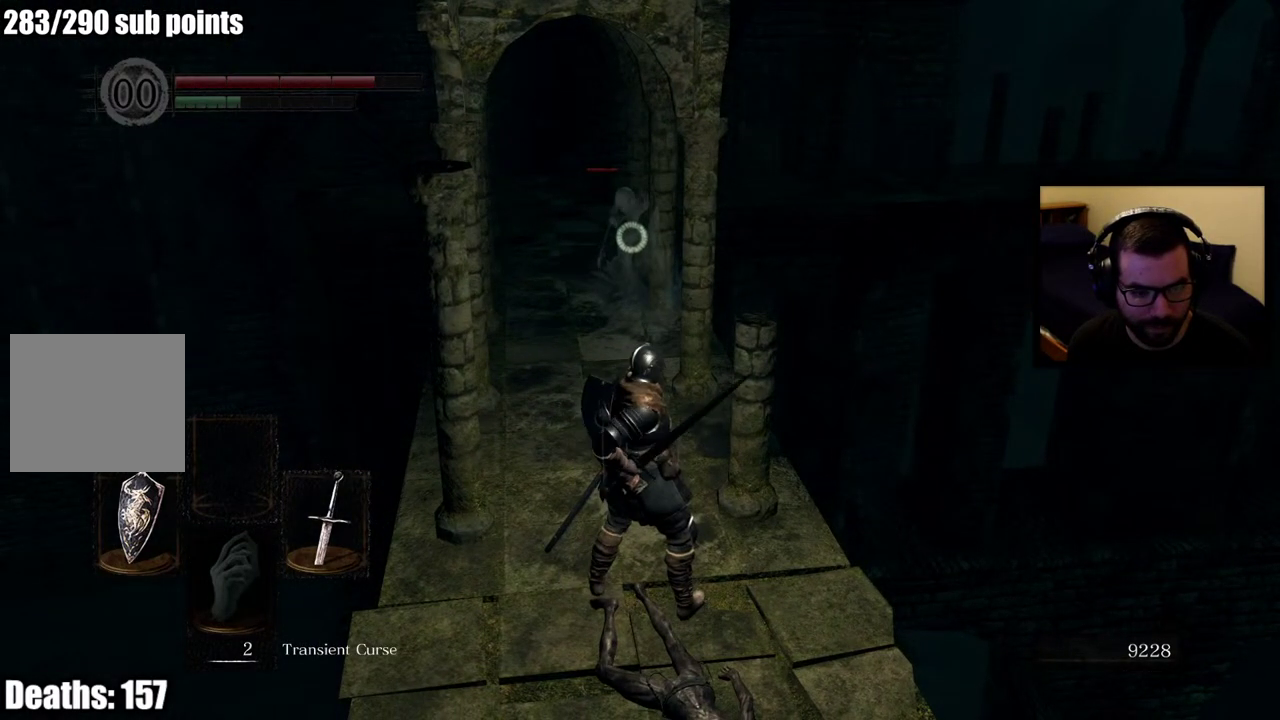
{"buttons": [], "left_stick": "center", "right_stick": "center", "events": [[67, "SQUARE", "up"]]}
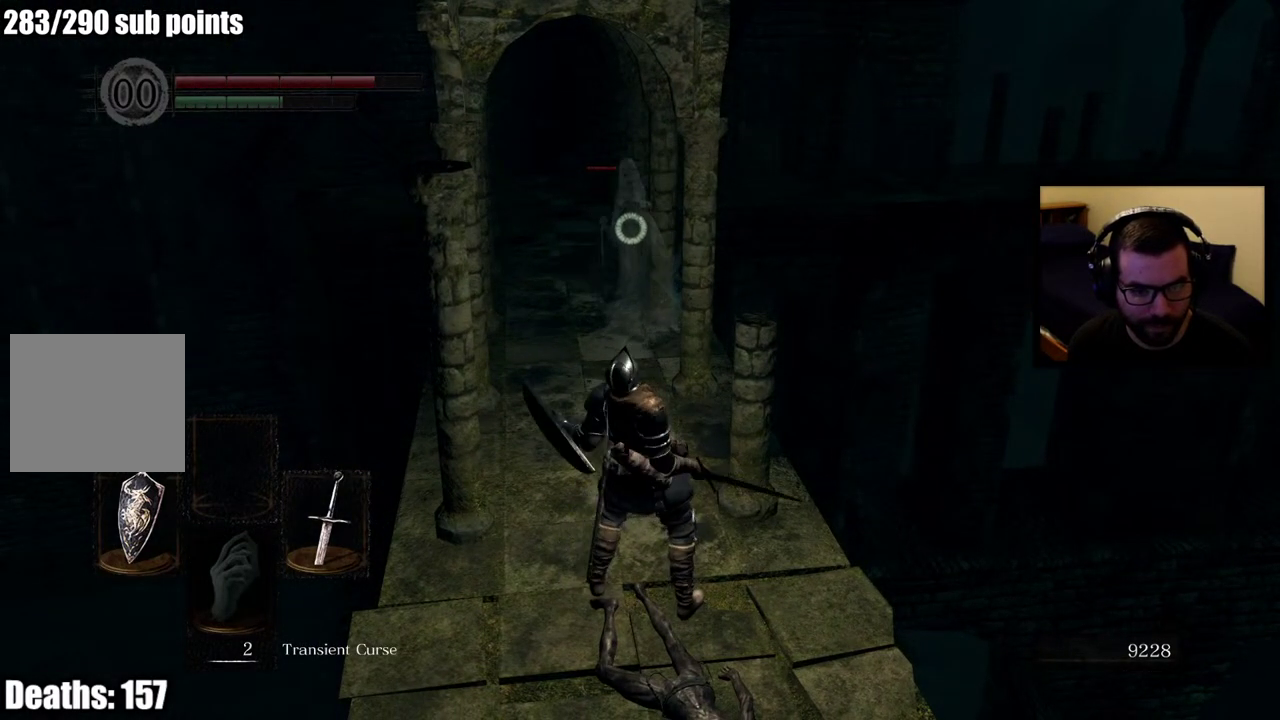
{"buttons": ["L1"], "left_stick": "center", "right_stick": "center", "events": [[350, "L1", "down"]]}
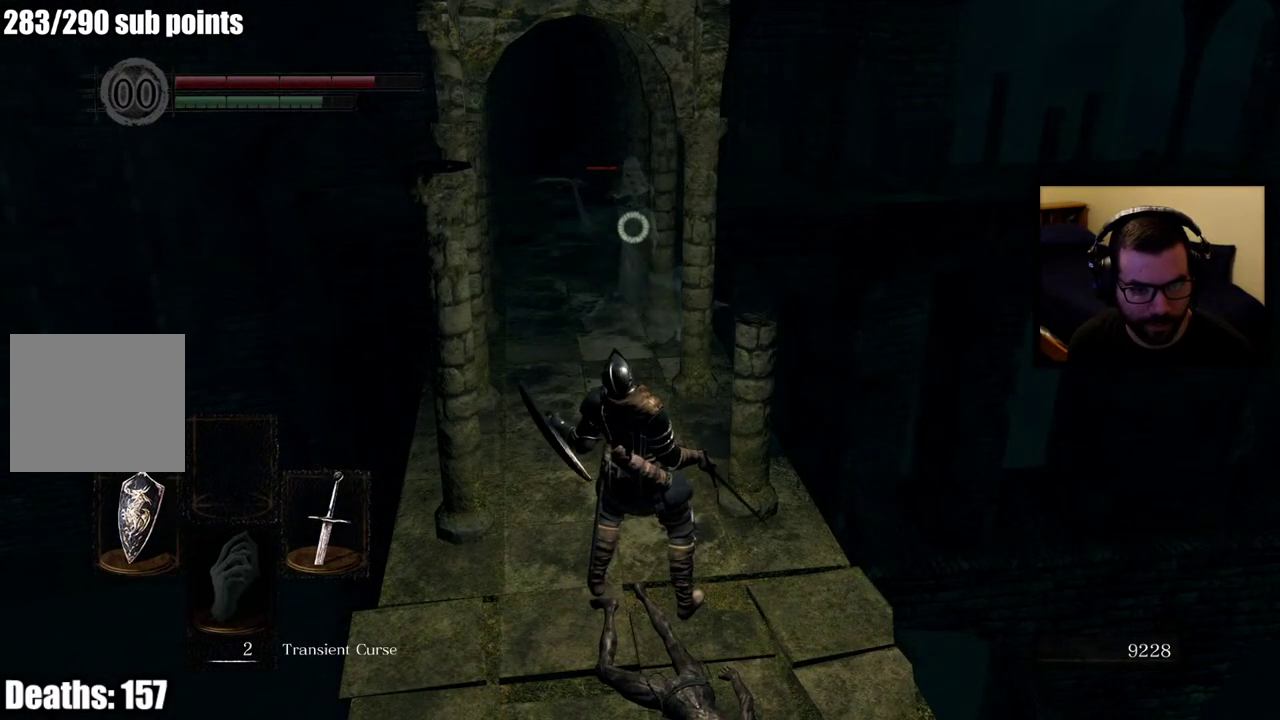
{"buttons": ["L1"], "left_stick": "center", "right_stick": "center", "events": [[200, "DPAD_DOWN", "down"], [333, "DPAD_DOWN", "up"]]}
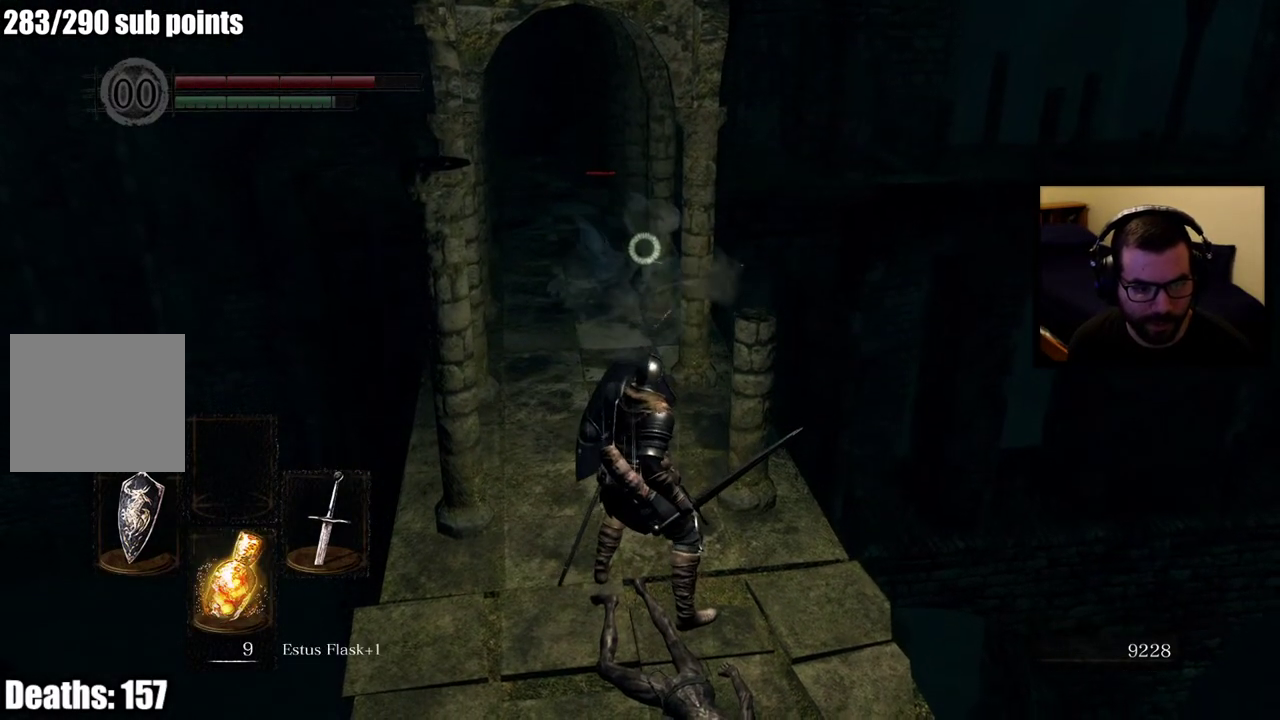
{"buttons": [], "left_stick": "up", "right_stick": "center", "events": [[133, "L1", "up"], [200, "left_stick", "up-left"], [333, "left_stick", "down-right"], [450, "left_stick", "up-left"], [500, "left_stick", "up"]]}
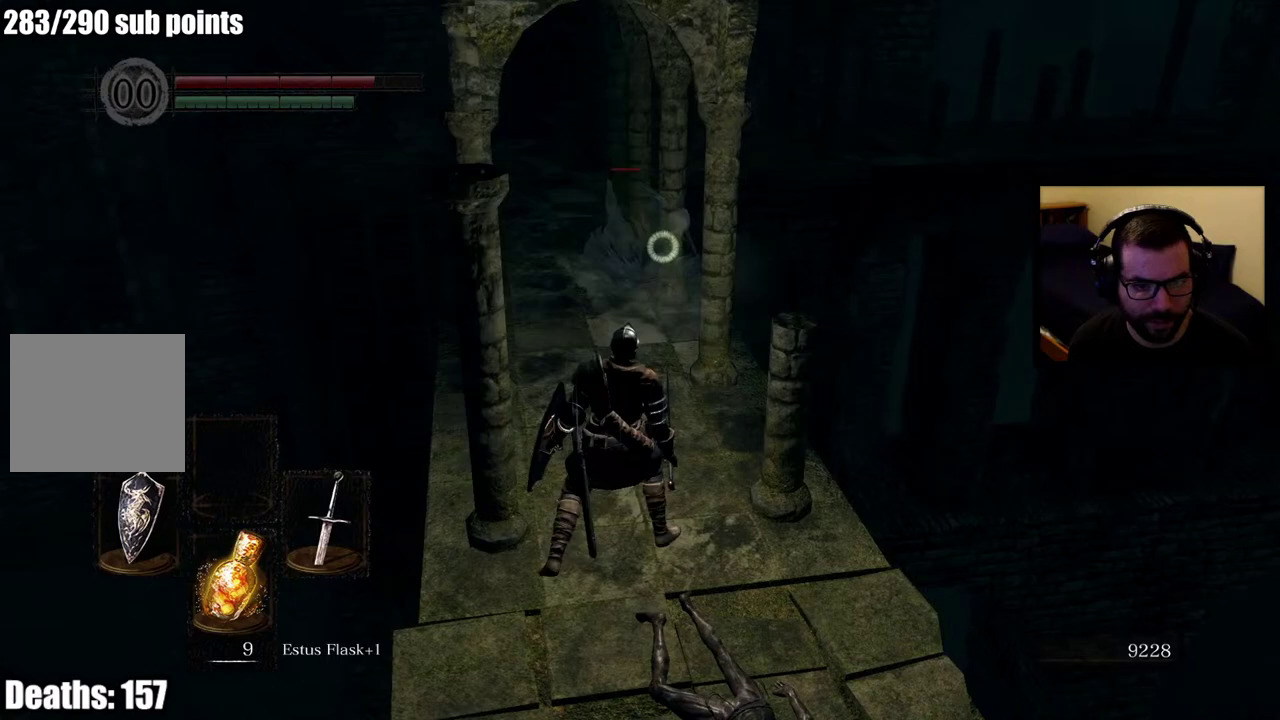
{"buttons": ["R2"], "left_stick": "up-left", "right_stick": "center"}
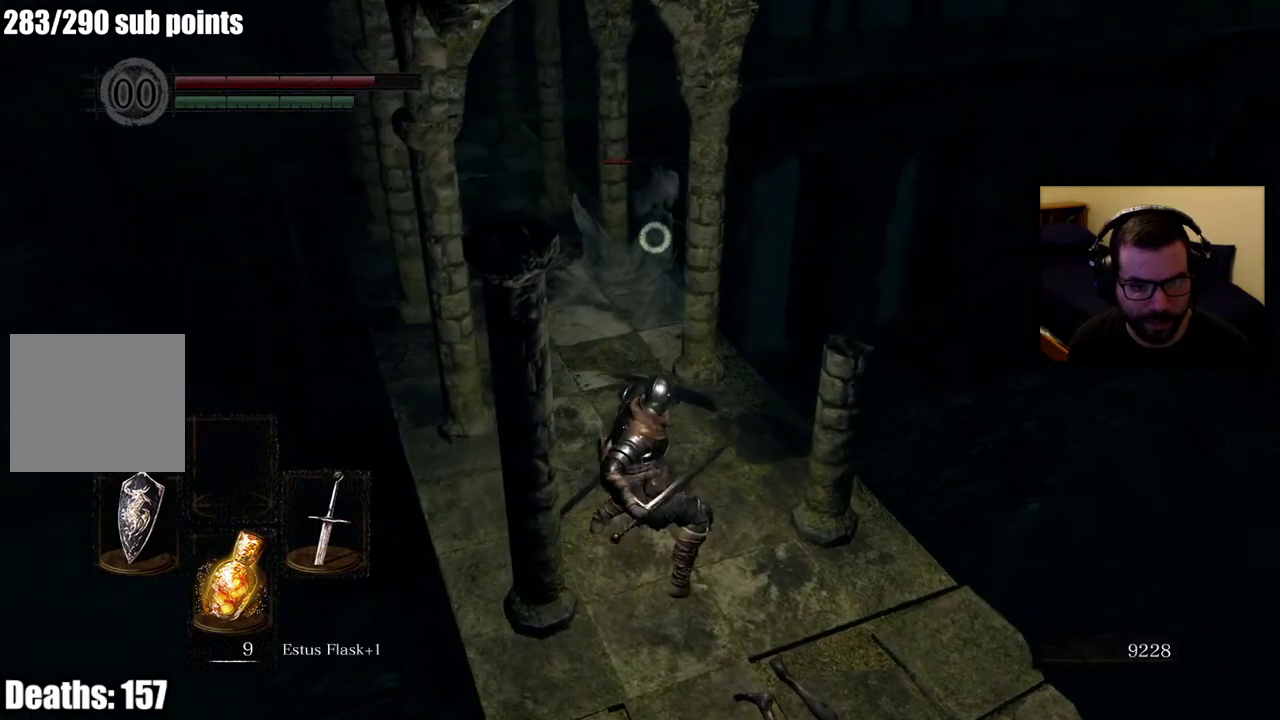
{"buttons": [], "left_stick": "down-left", "right_stick": "center", "events": [[117, "R2", "up"], [183, "left_stick", "left"], [433, "left_stick", "down-left"]]}
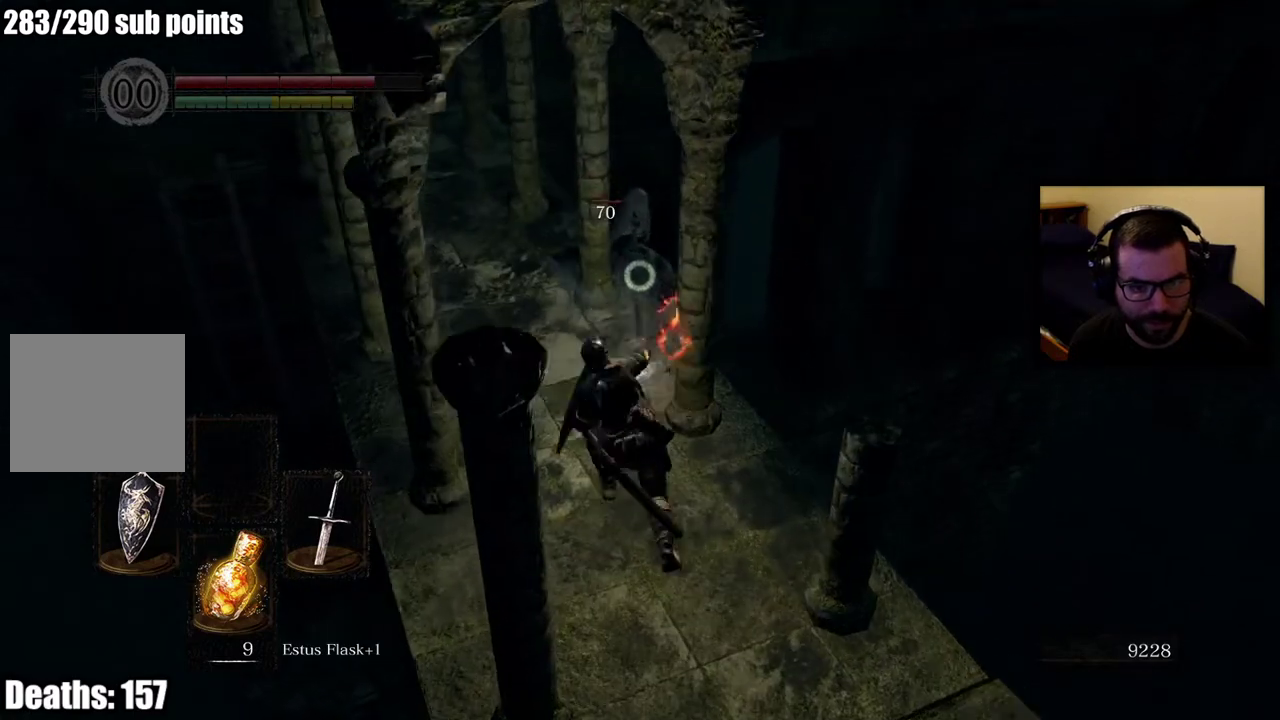
{"buttons": ["L1"], "left_stick": "left", "right_stick": "center", "events": [[83, "L1", "down"], [483, "left_stick", "left"]]}
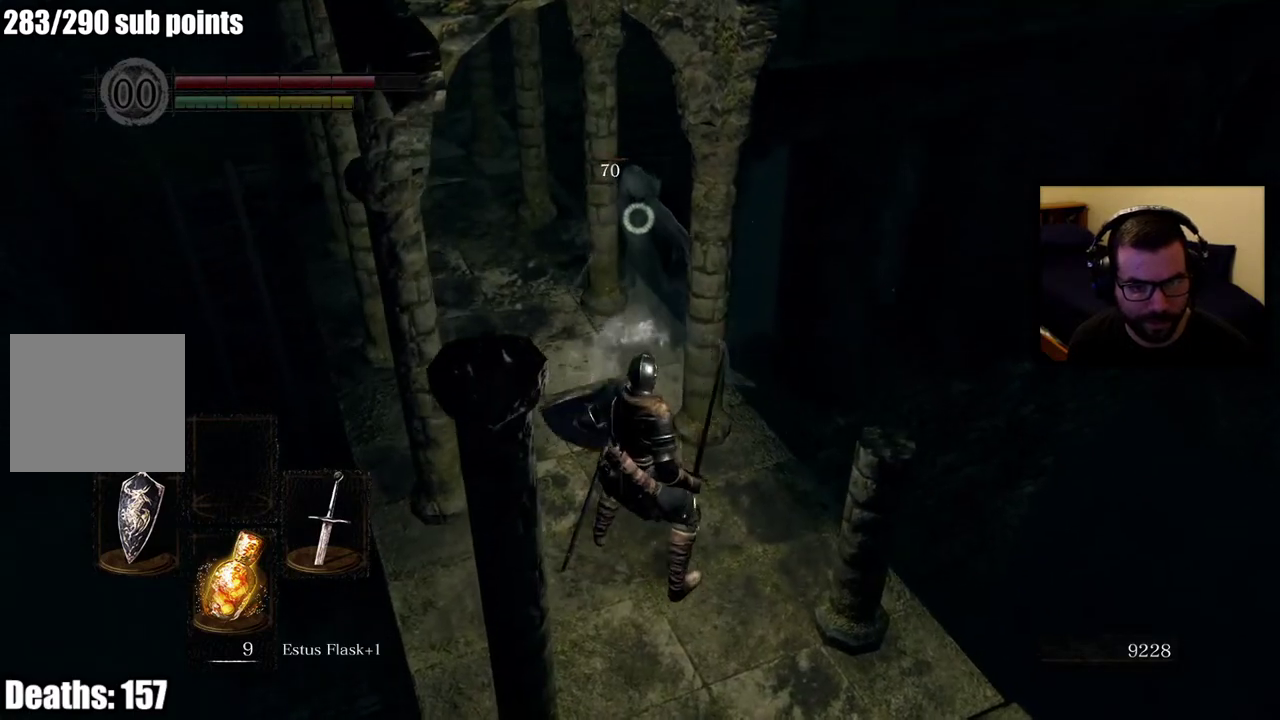
{"buttons": ["L1"], "left_stick": "center", "right_stick": "center", "events": [[83, "left_stick", "up-left"], [250, "left_stick", "center"]]}
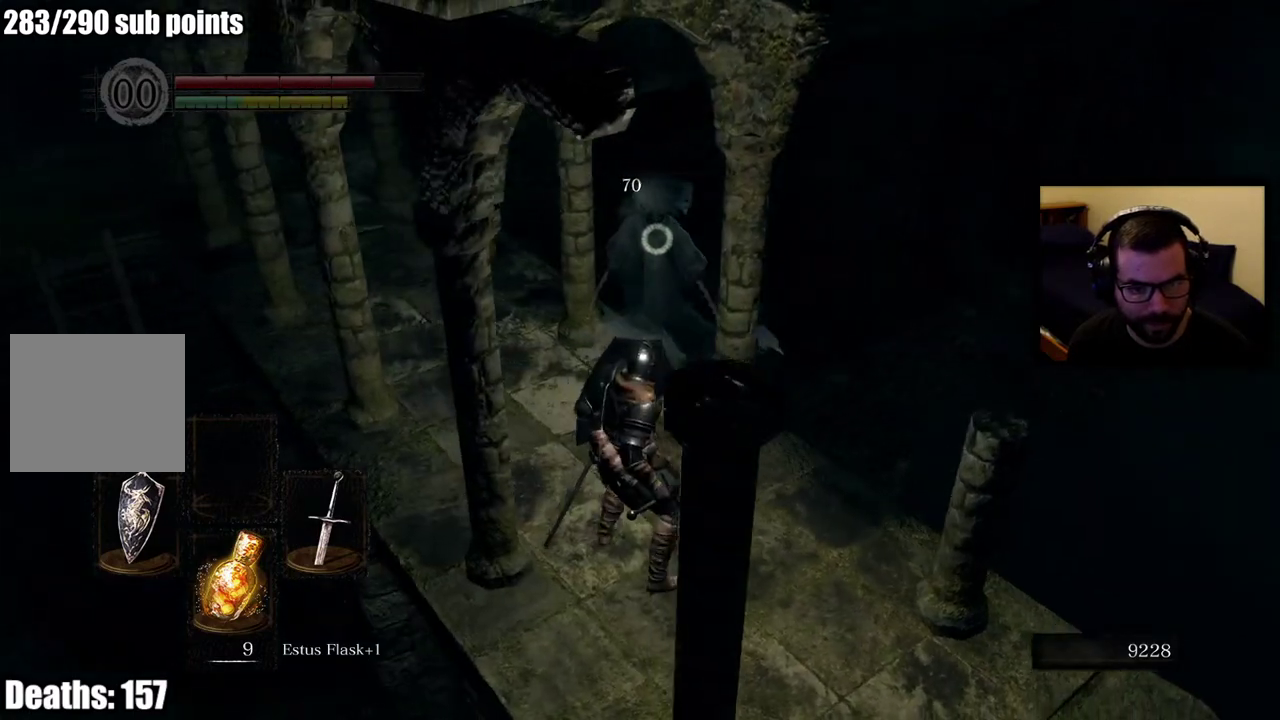
{"buttons": [], "left_stick": "left", "right_stick": "center", "events": [[50, "L1", "up"], [167, "left_stick", "left"], [183, "R2", "down"], [300, "R2", "up"], [367, "R2", "down"], [467, "R2", "up"]]}
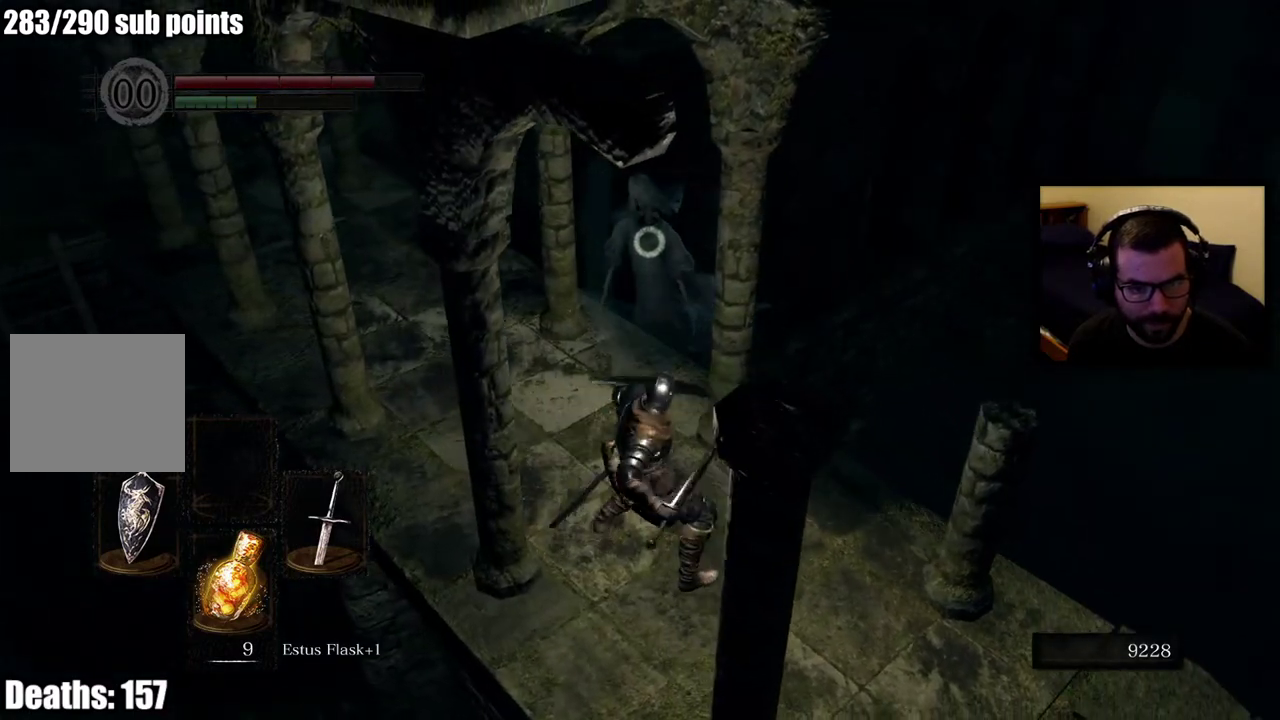
{"buttons": [], "left_stick": "down-left", "right_stick": "center", "events": [[33, "R2", "down"], [133, "R2", "up"], [467, "left_stick", "down-left"]]}
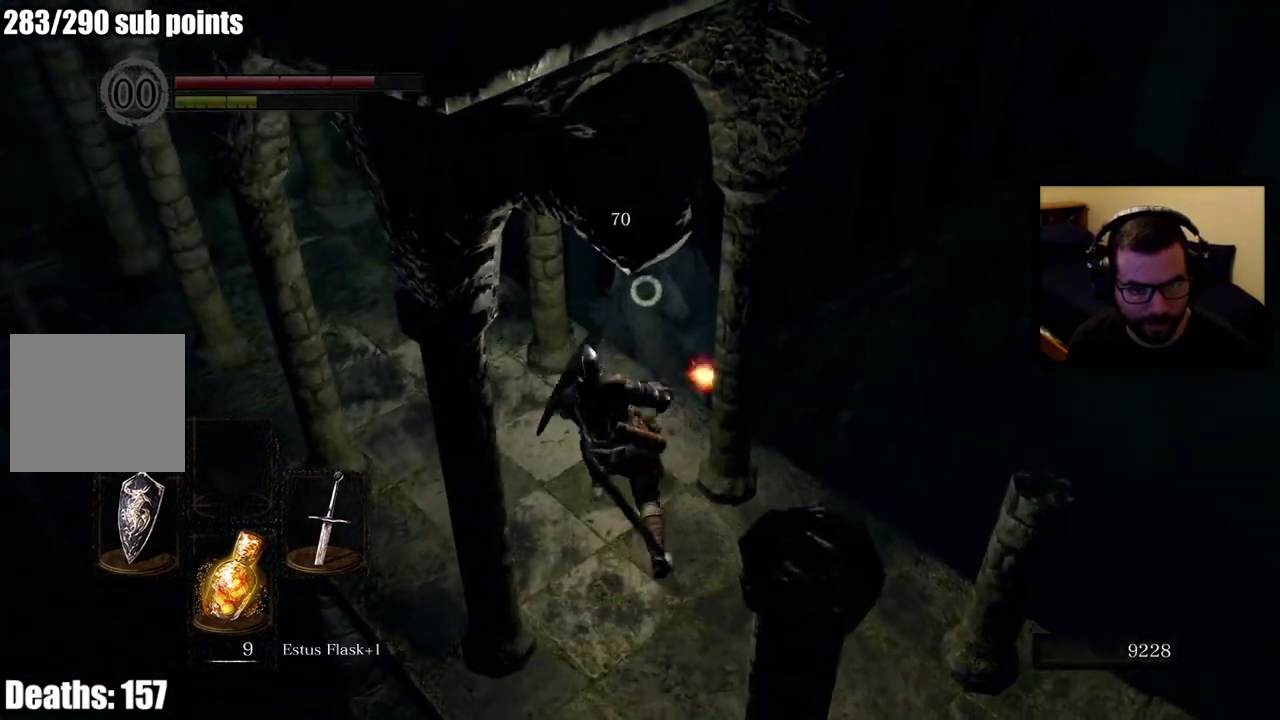
{"buttons": ["L1"], "left_stick": "down", "right_stick": "center", "events": [[100, "left_stick", "down"], [150, "L1", "down"]]}
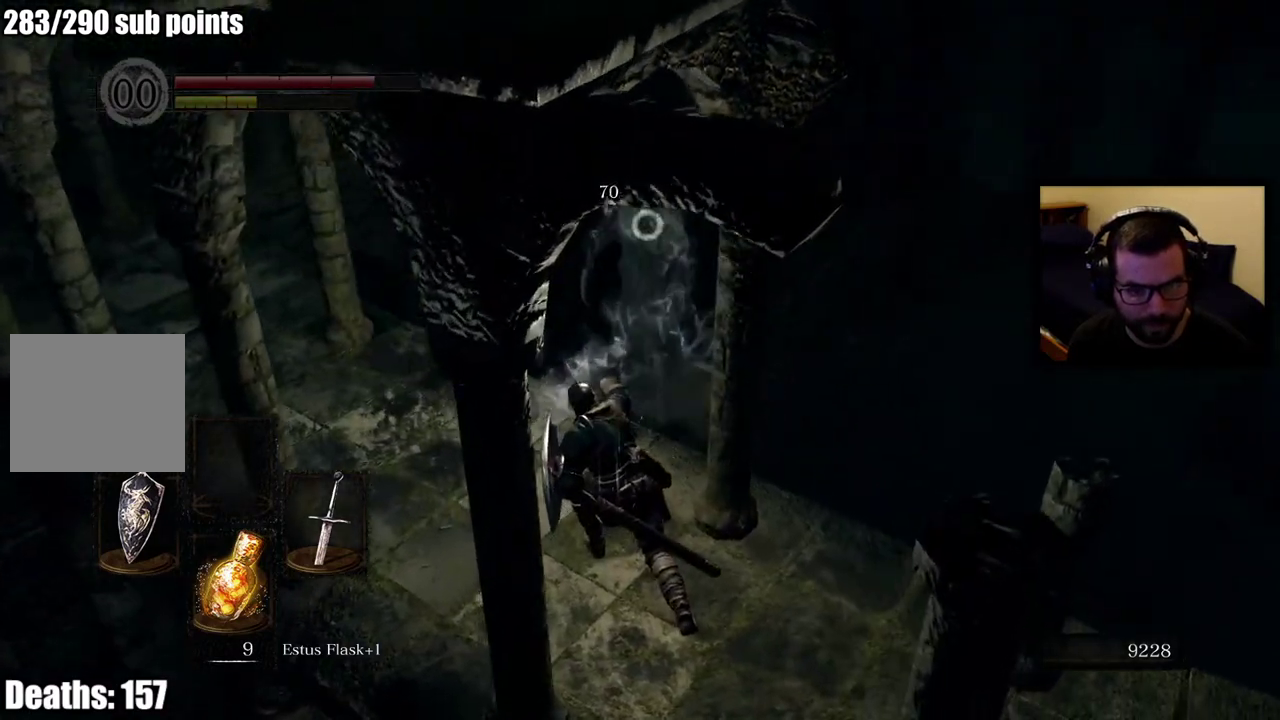
{"buttons": ["L1"], "left_stick": "center", "right_stick": "center", "events": [[67, "left_stick", "down-right"], [283, "left_stick", "down"], [300, "right_stick", "left"], [350, "left_stick", "center"], [433, "right_stick", "center"]]}
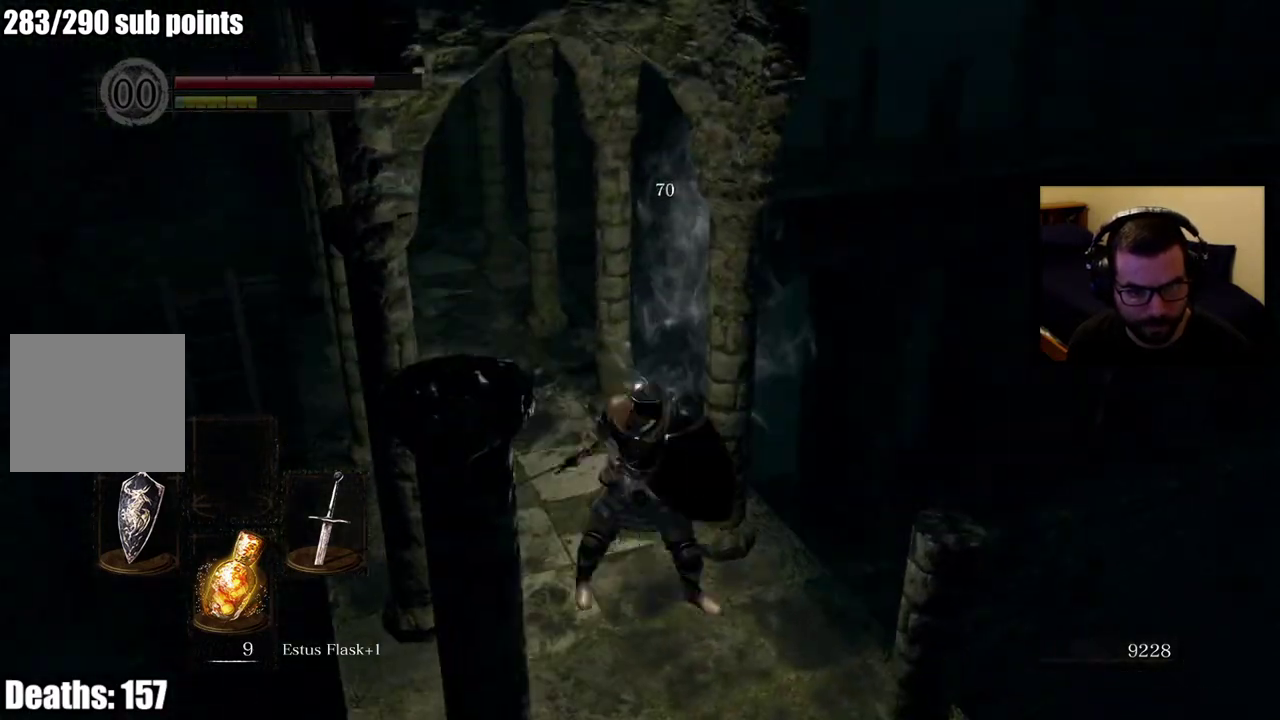
{"buttons": ["L1"], "left_stick": "down-right", "right_stick": "left", "events": [[150, "left_stick", "down"], [367, "left_stick", "down-right"], [500, "right_stick", "left"]]}
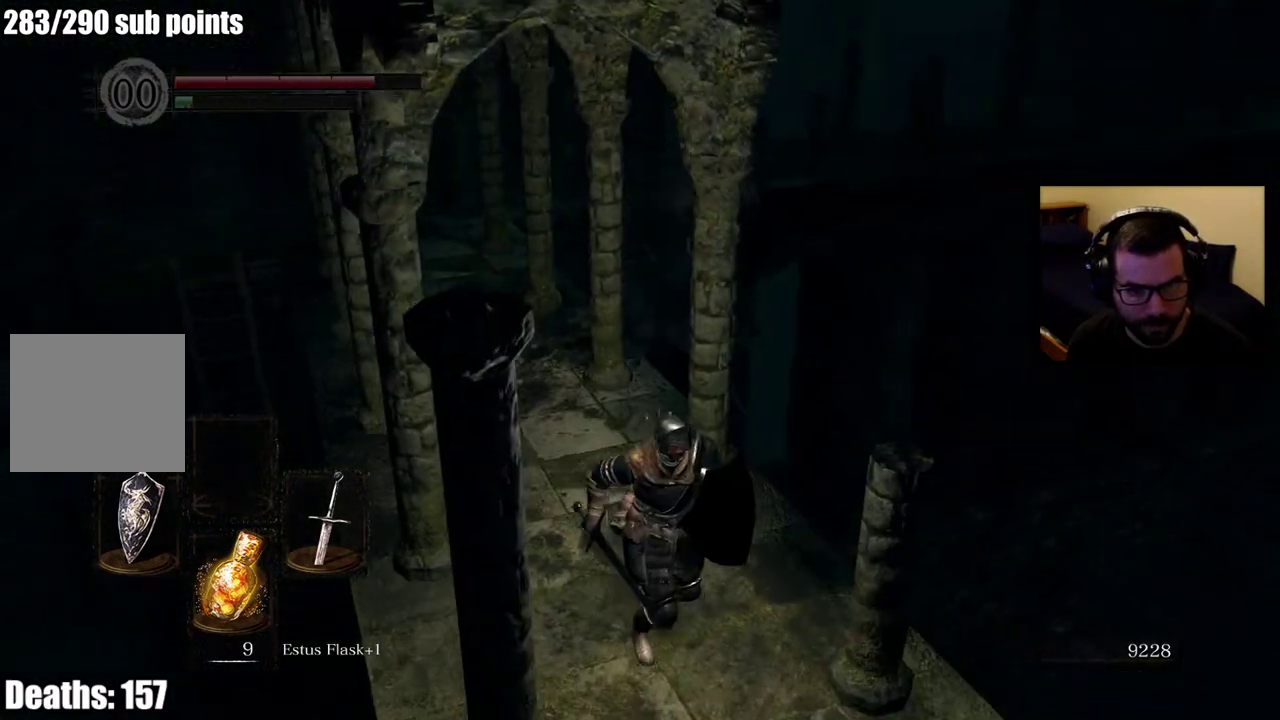
{"buttons": [], "left_stick": "center", "right_stick": "center", "events": [[133, "left_stick", "down"], [133, "right_stick", "center"], [317, "left_stick", "center"], [383, "L1", "up"]]}
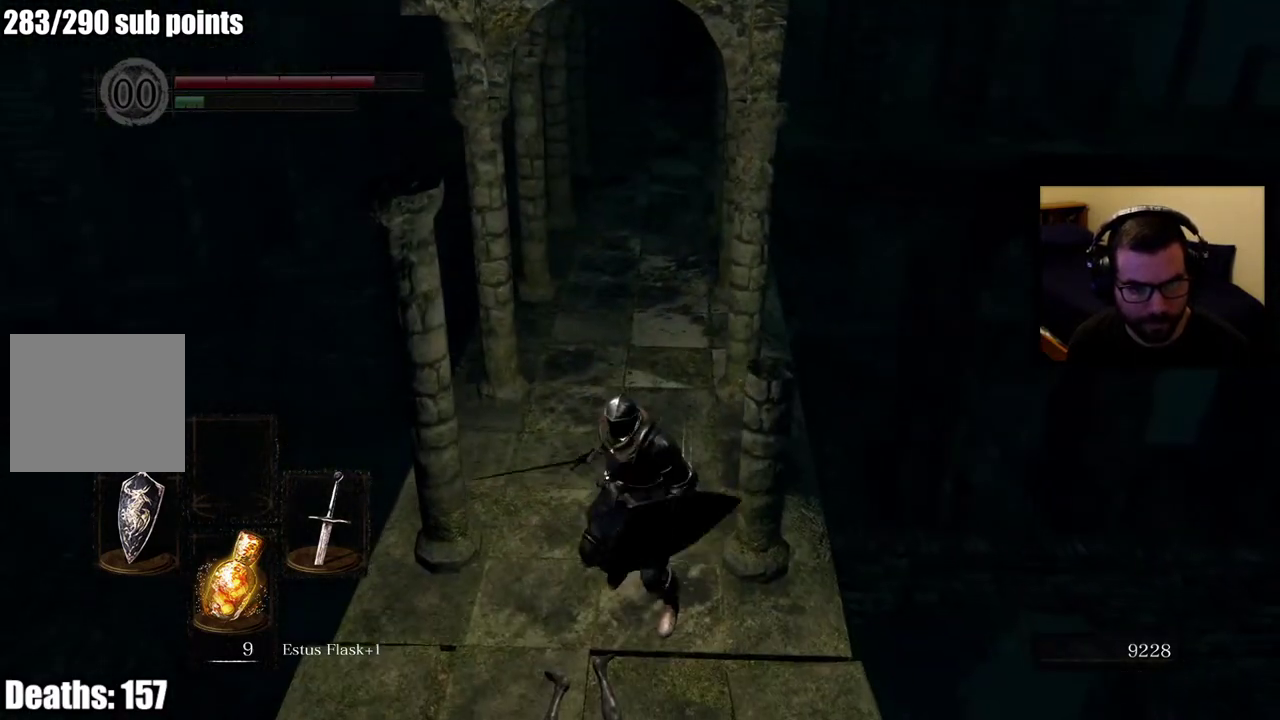
{"buttons": [], "left_stick": "center", "right_stick": "center", "events": [[83, "left_stick", "down"], [133, "right_stick", "up"], [217, "left_stick", "down-left"], [267, "left_stick", "center"], [267, "right_stick", "center"]]}
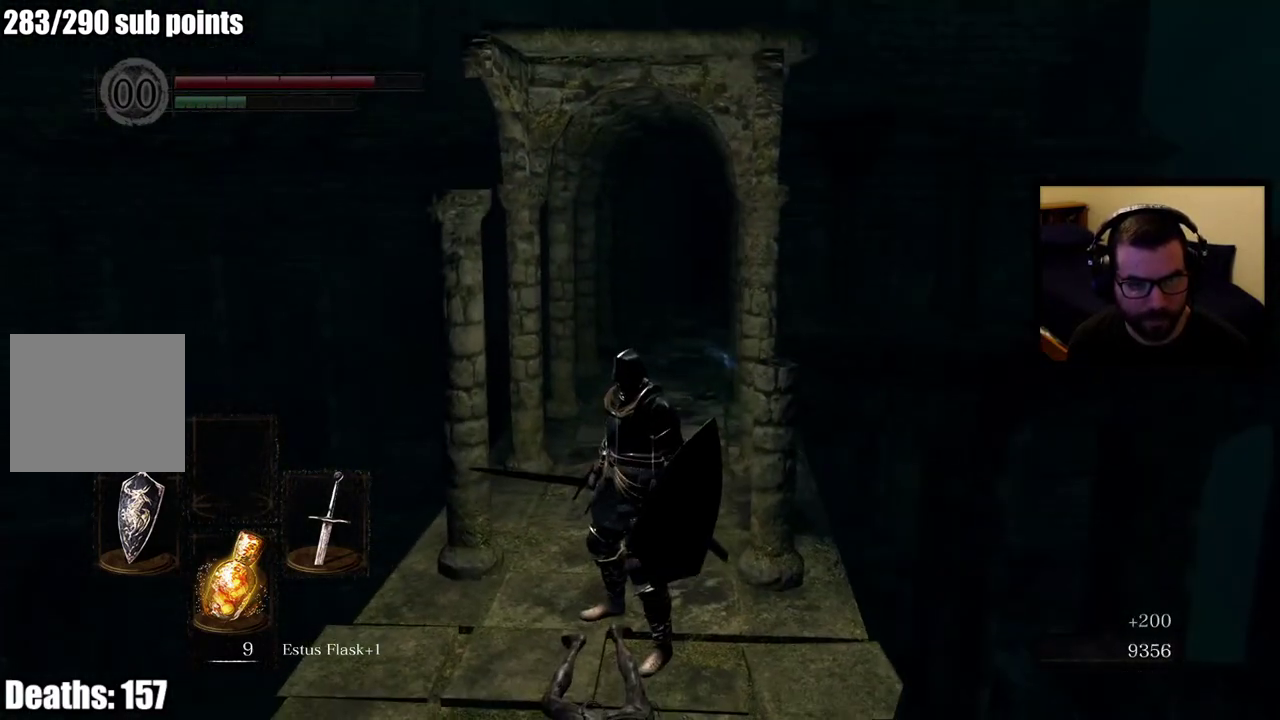
{"buttons": [], "left_stick": "center", "right_stick": "center", "events": [[150, "right_stick", "up"], [233, "right_stick", "center"]]}
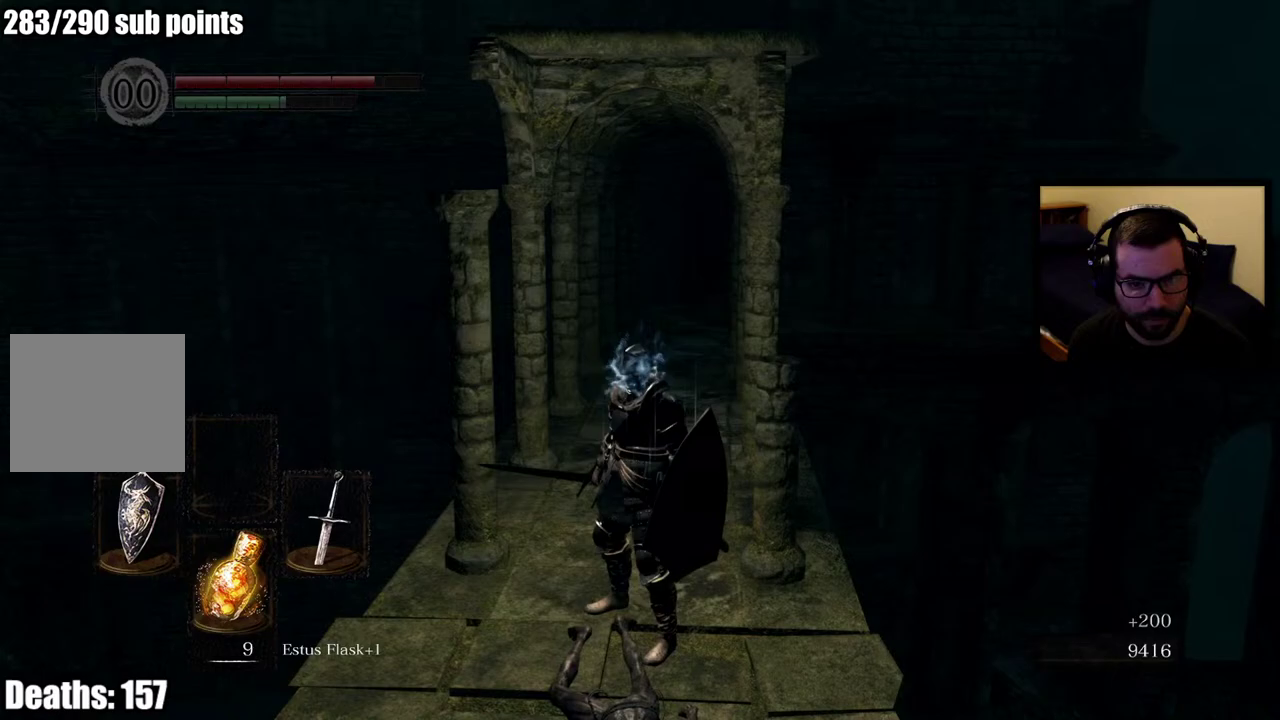
{"buttons": [], "left_stick": "up", "right_stick": "center", "events": [[133, "left_stick", "up"], [150, "right_stick", "up"], [283, "right_stick", "center"]]}
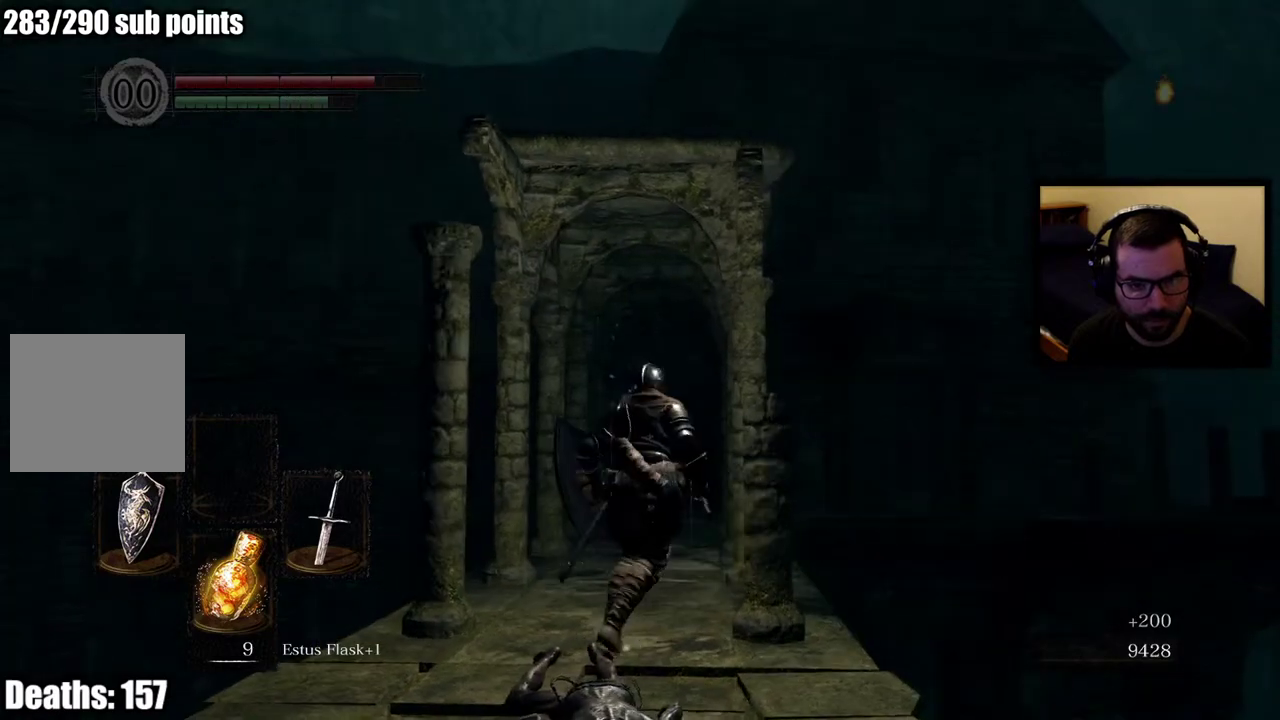
{"buttons": [], "left_stick": "up", "right_stick": "center", "events": [[100, "right_stick", "down-right"], [217, "right_stick", "center"]]}
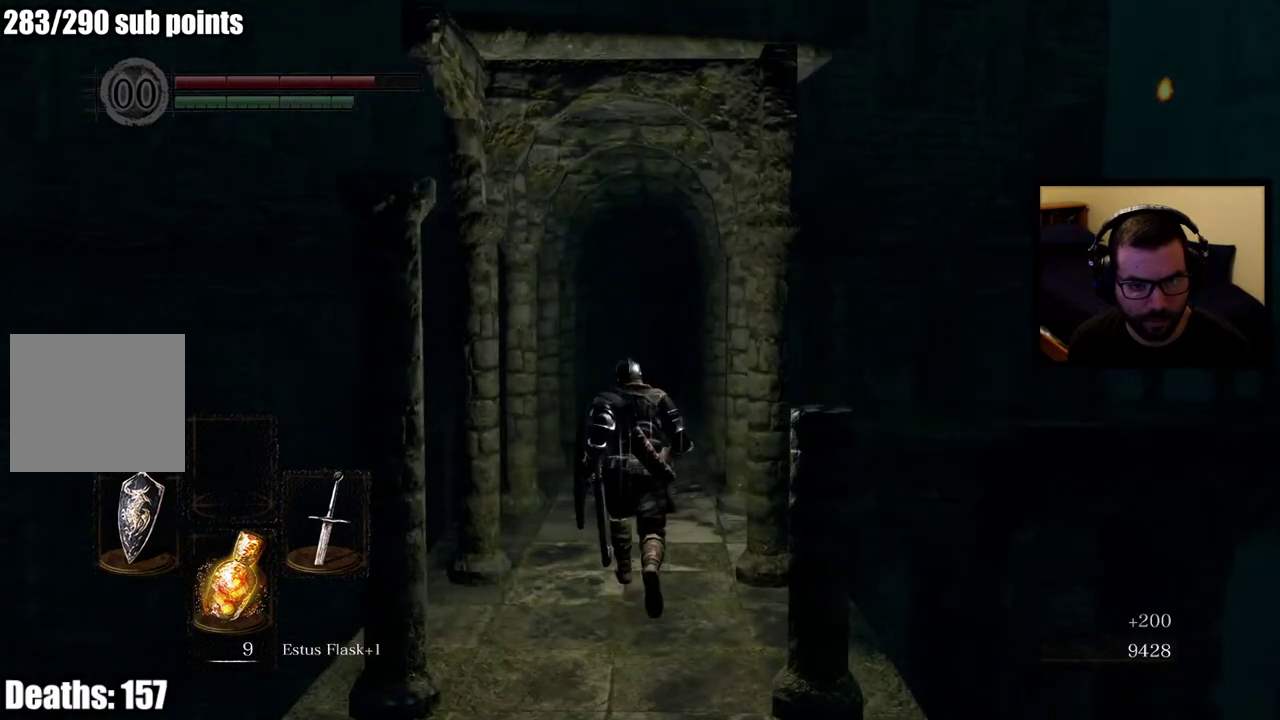
{"buttons": [], "left_stick": "up", "right_stick": "center", "events": []}
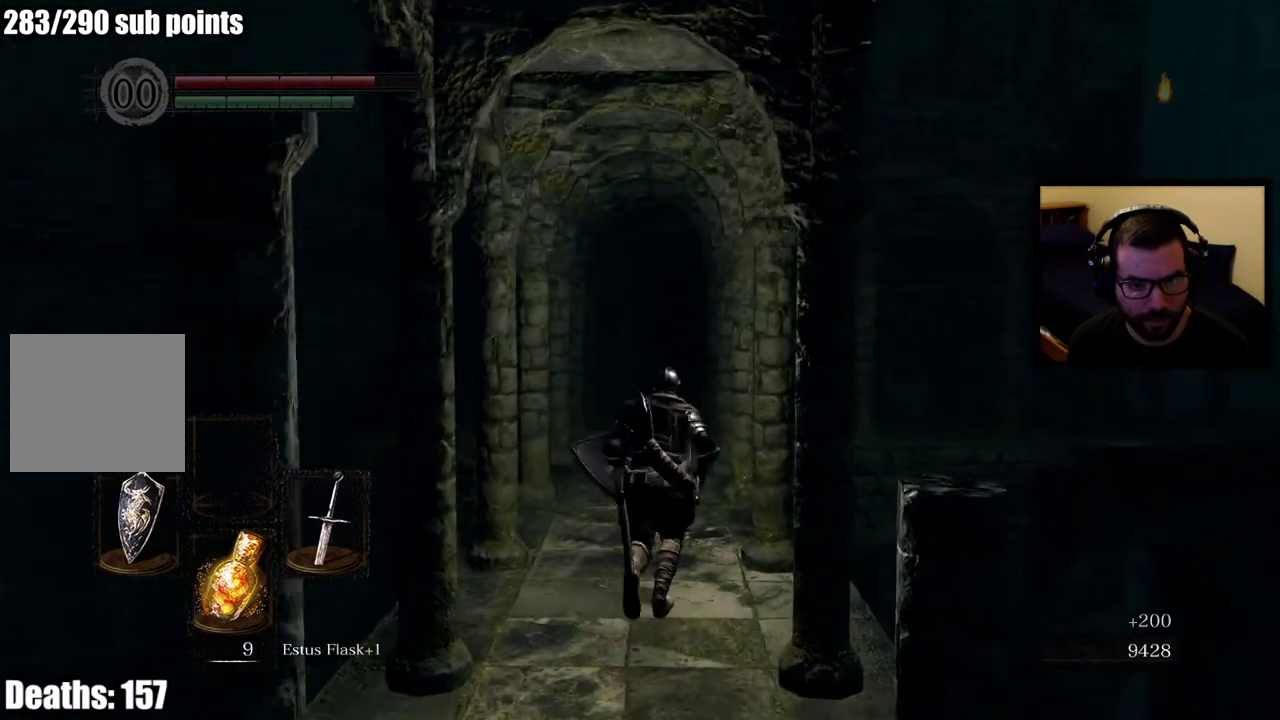
{"buttons": [], "left_stick": "up", "right_stick": "center", "events": []}
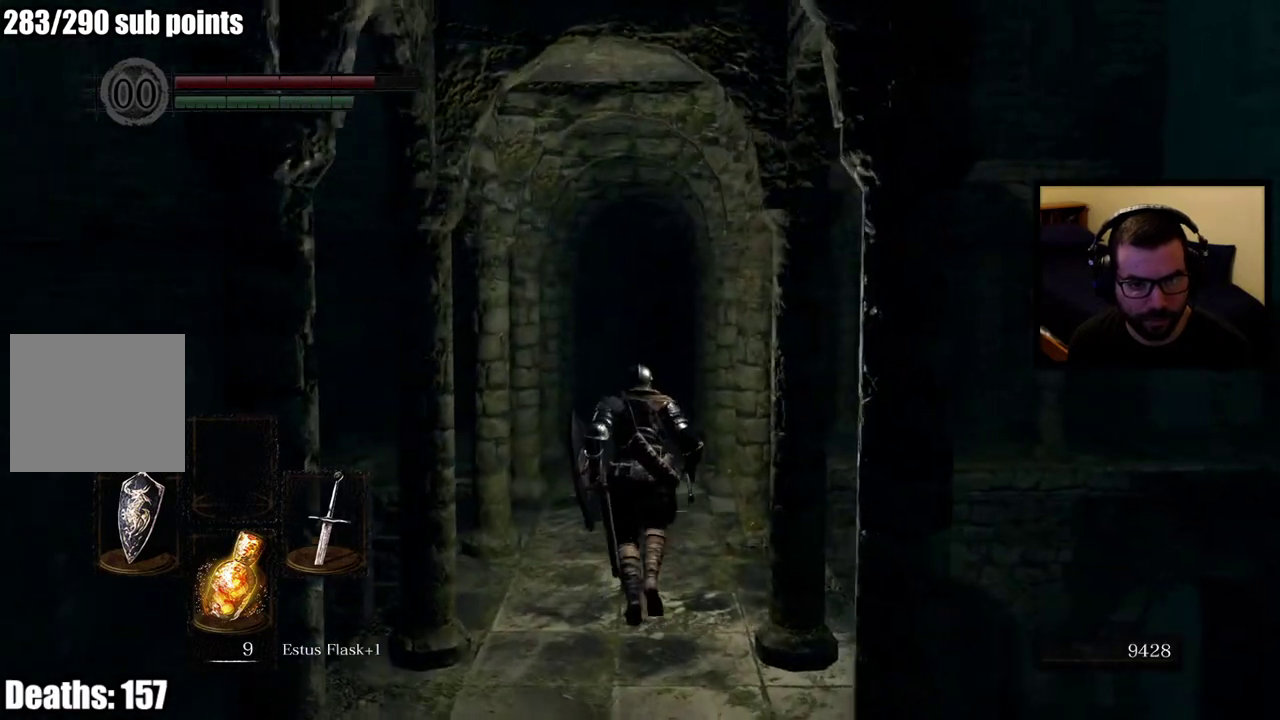
{"buttons": [], "left_stick": "up", "right_stick": "center", "events": []}
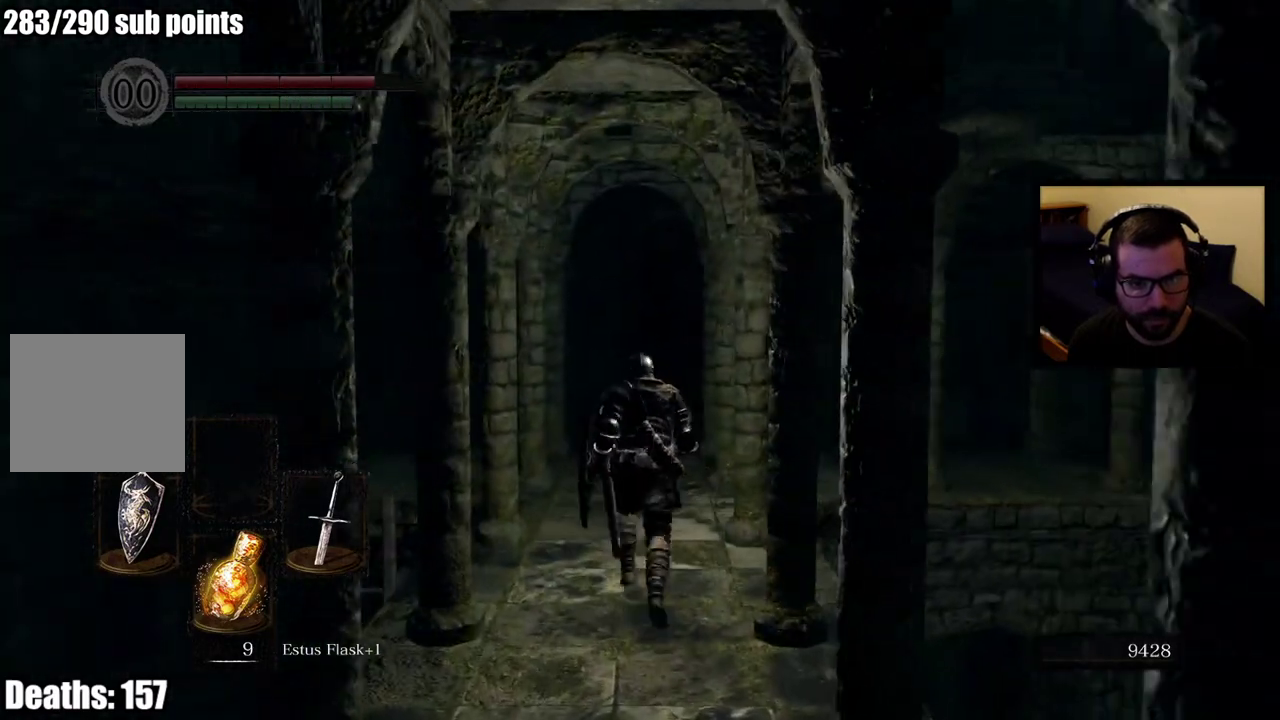
{"buttons": [], "left_stick": "center", "right_stick": "center", "events": [[117, "left_stick", "center"]]}
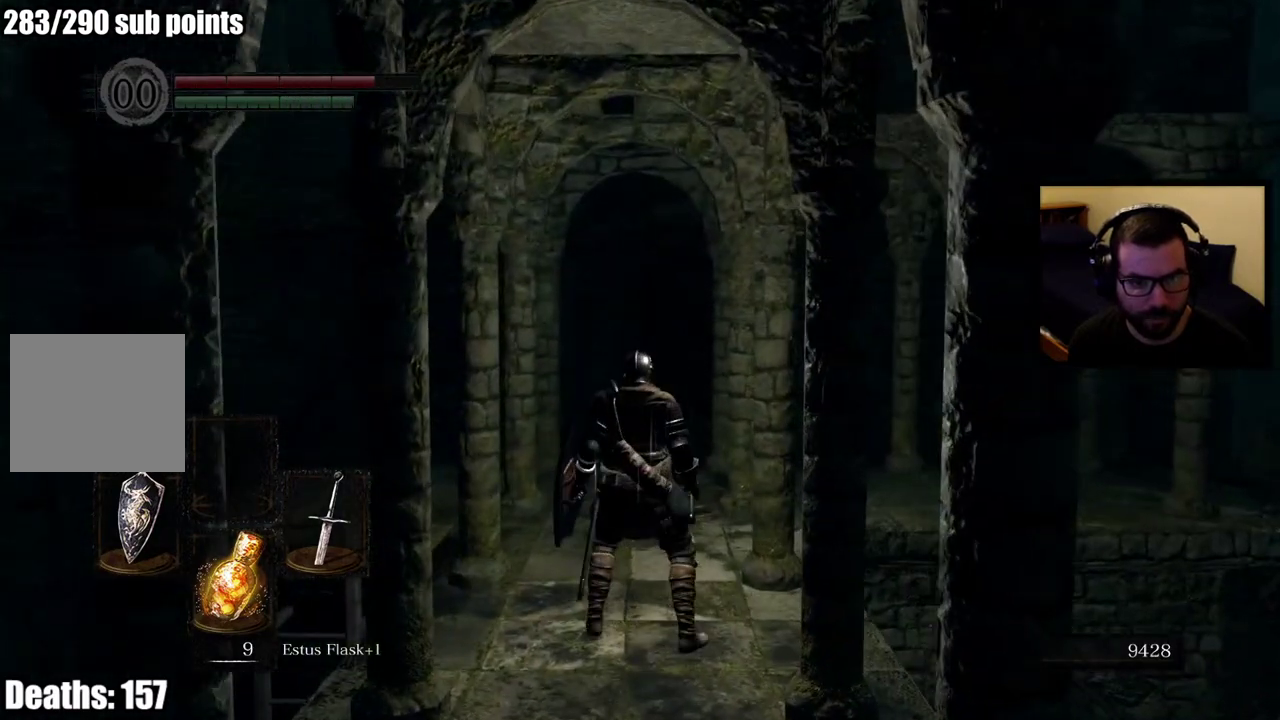
{"buttons": [], "left_stick": "up", "right_stick": "center", "events": [[133, "left_stick", "up"]]}
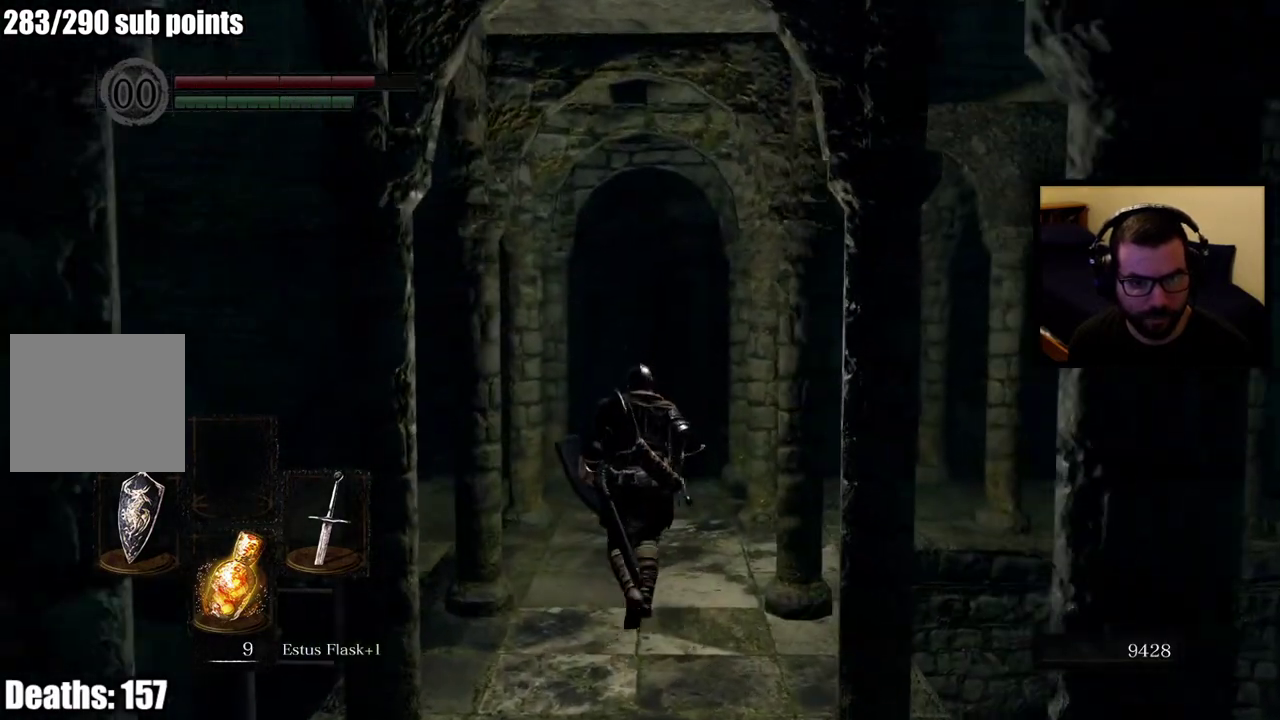
{"buttons": [], "left_stick": "up", "right_stick": "down-right", "events": [[317, "right_stick", "down-right"]]}
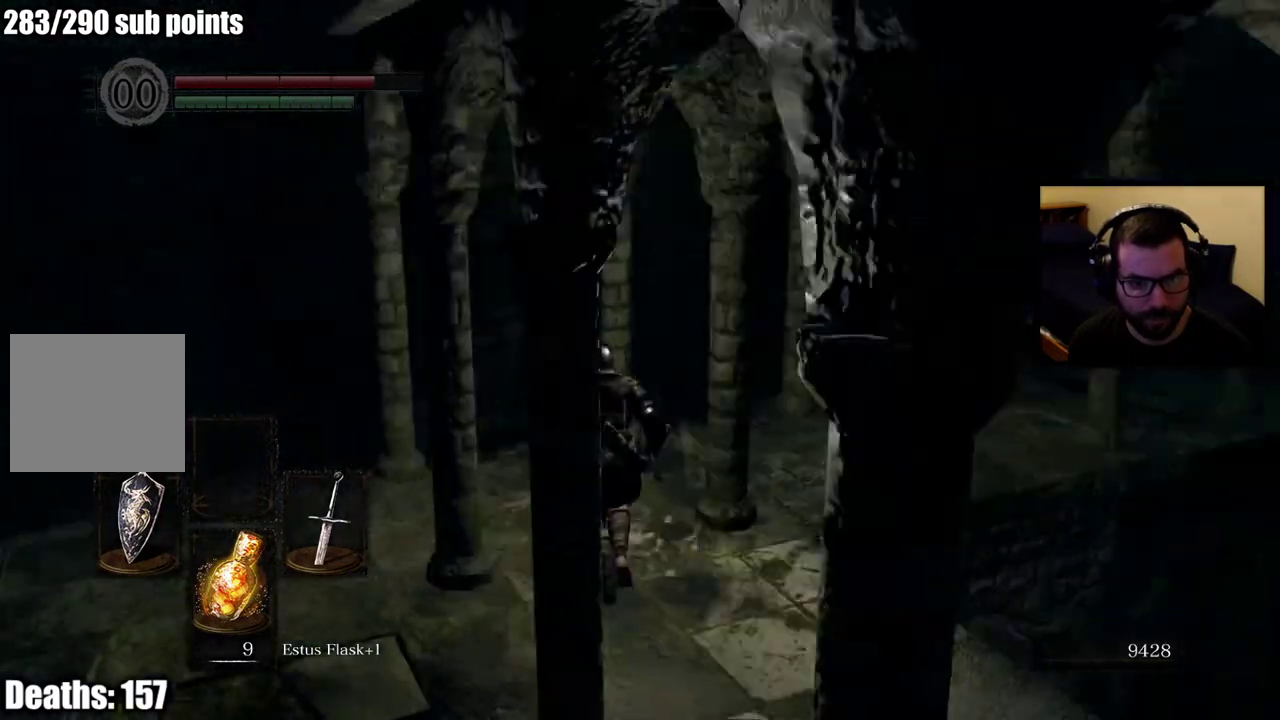
{"buttons": [], "left_stick": "up-left", "right_stick": "right", "events": [[50, "right_stick", "right"], [100, "right_stick", "center"], [283, "left_stick", "center"], [417, "right_stick", "right"], [467, "left_stick", "up-left"]]}